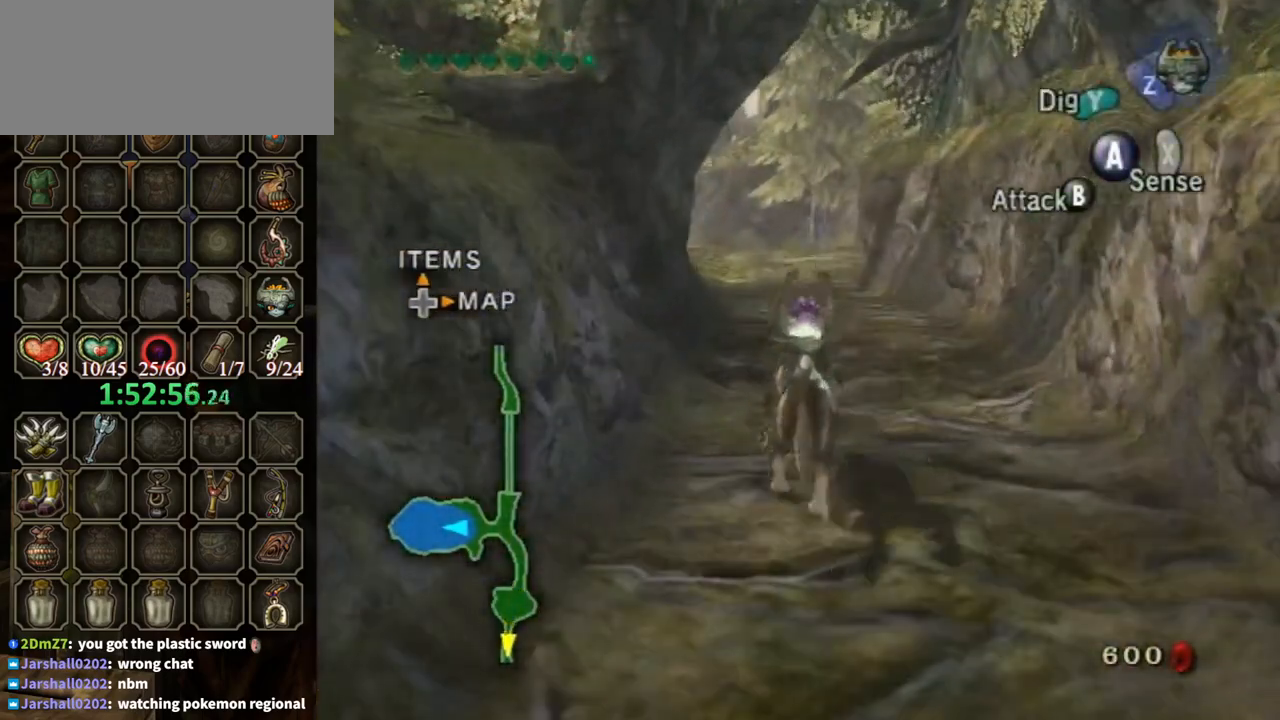
Gameplay with a controller (Nintendo layout); each line is a JSON object with the inputs held at the frame after it. "events" lists button and stick changes between this image and that frame as [ms after this image, input, new state], when the widget could be followed in between. Not read: L3 R3 START.
{"buttons": [], "left_stick": "up", "right_stick": "center", "events": []}
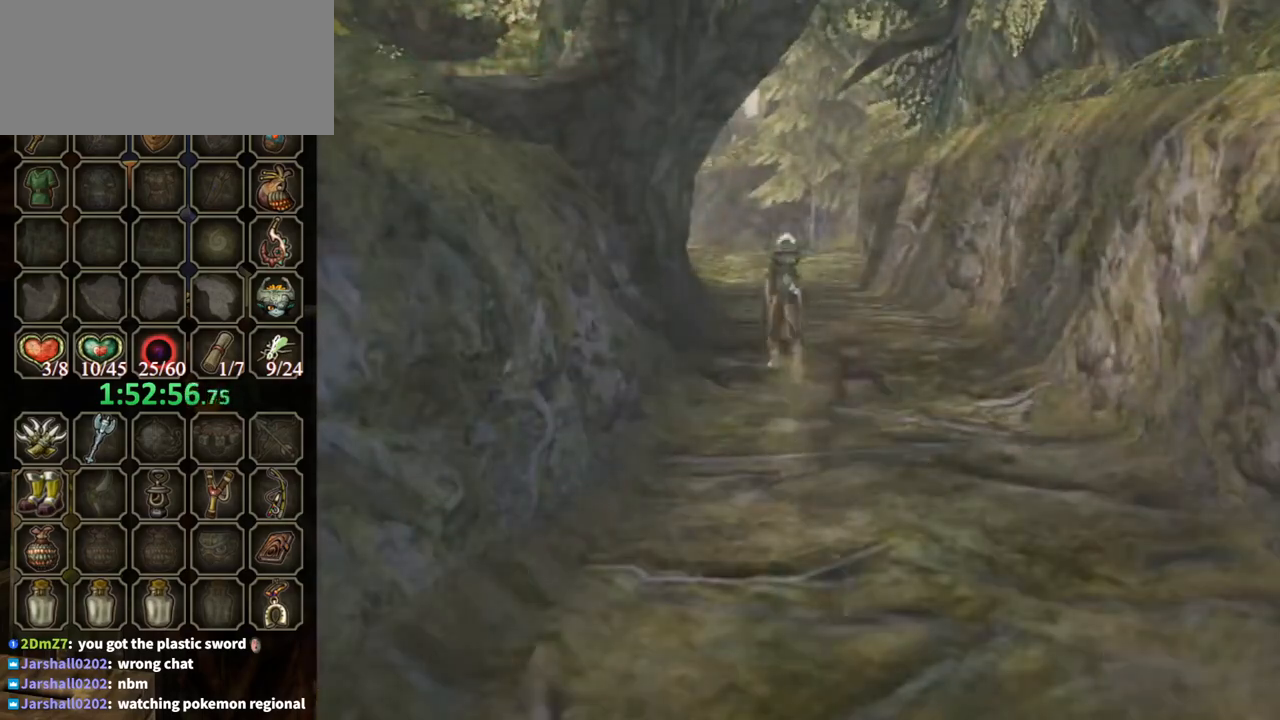
{"buttons": [], "left_stick": "center", "right_stick": "center", "events": [[167, "left_stick", "center"]]}
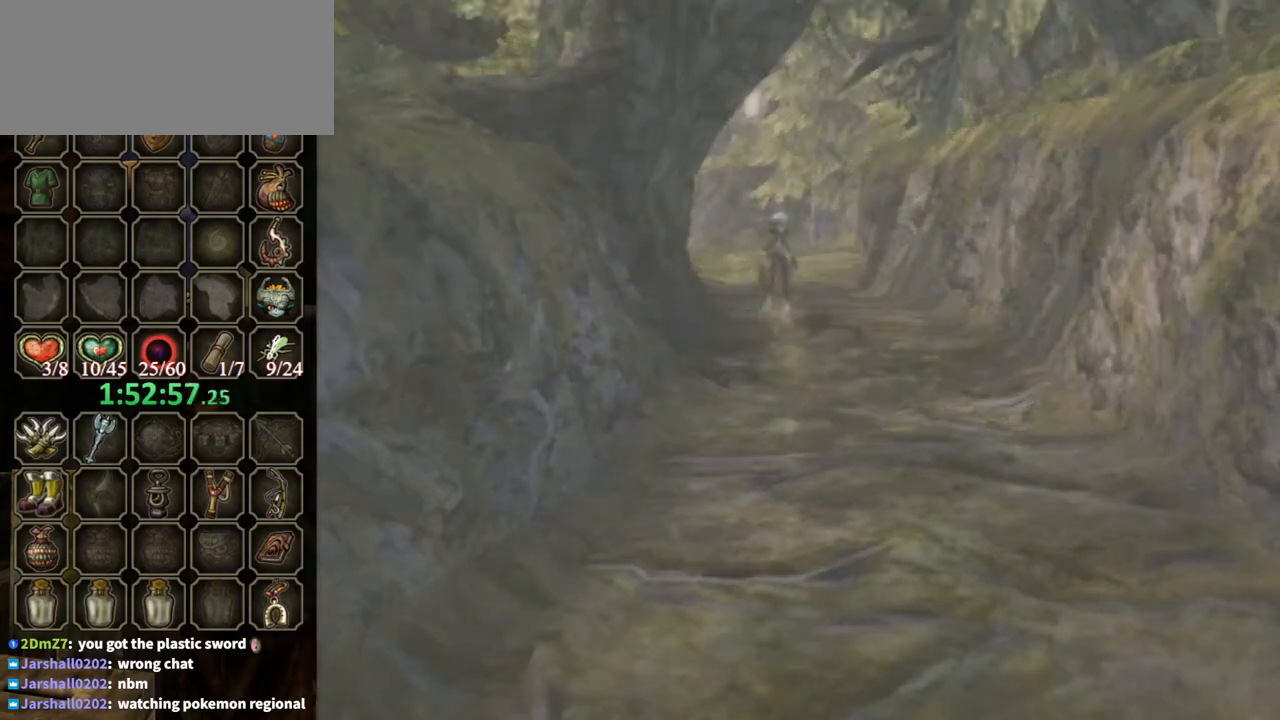
{"buttons": [], "left_stick": "center", "right_stick": "center", "events": []}
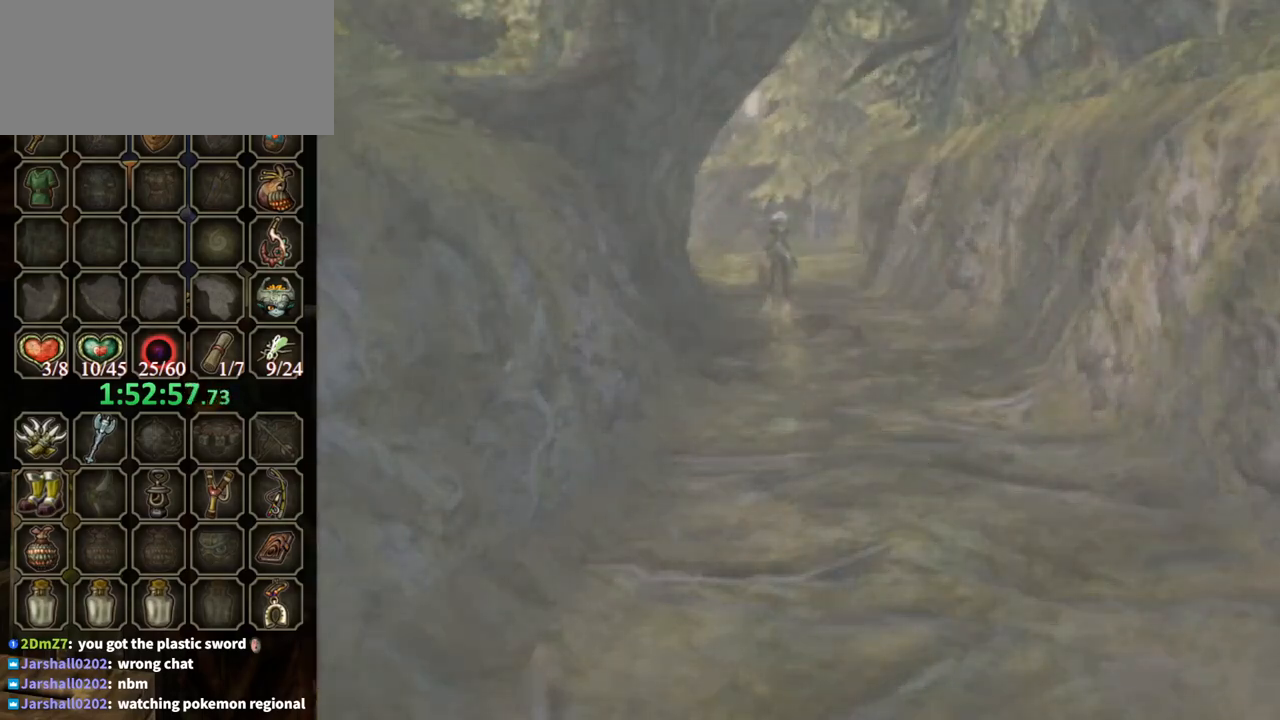
{"buttons": [], "left_stick": "center", "right_stick": "center", "events": []}
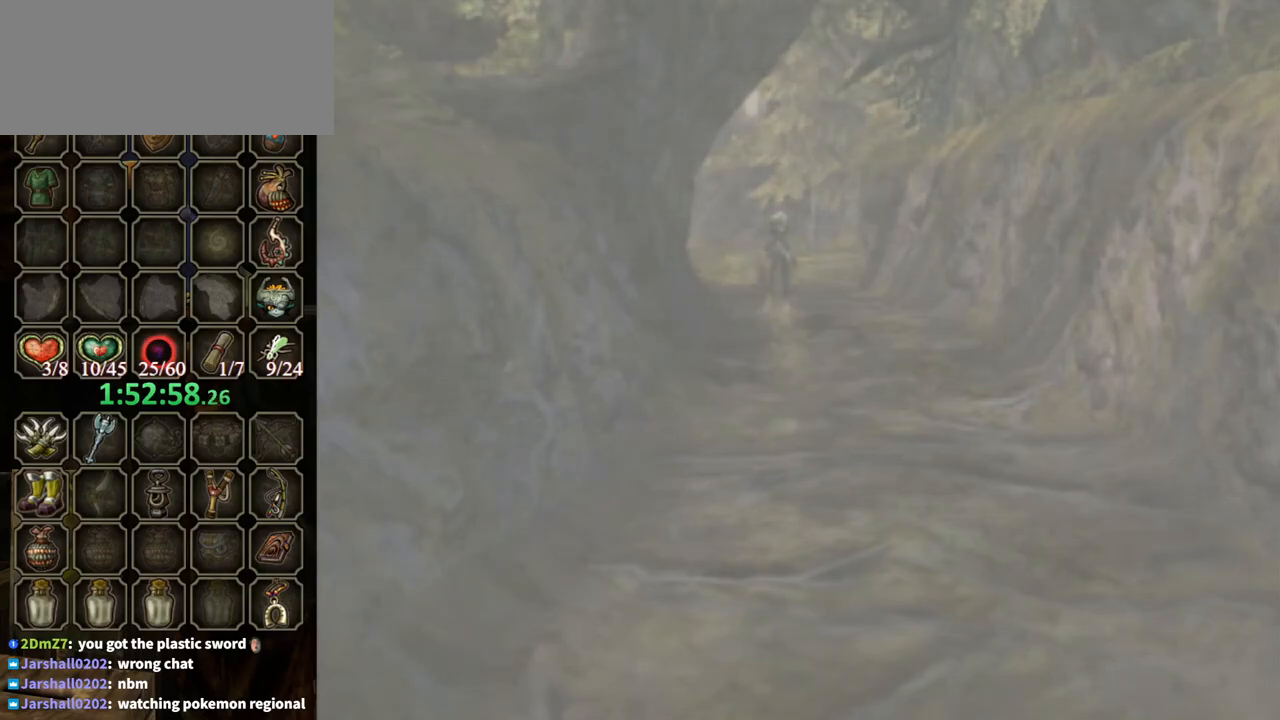
{"buttons": [], "left_stick": "center", "right_stick": "center", "events": []}
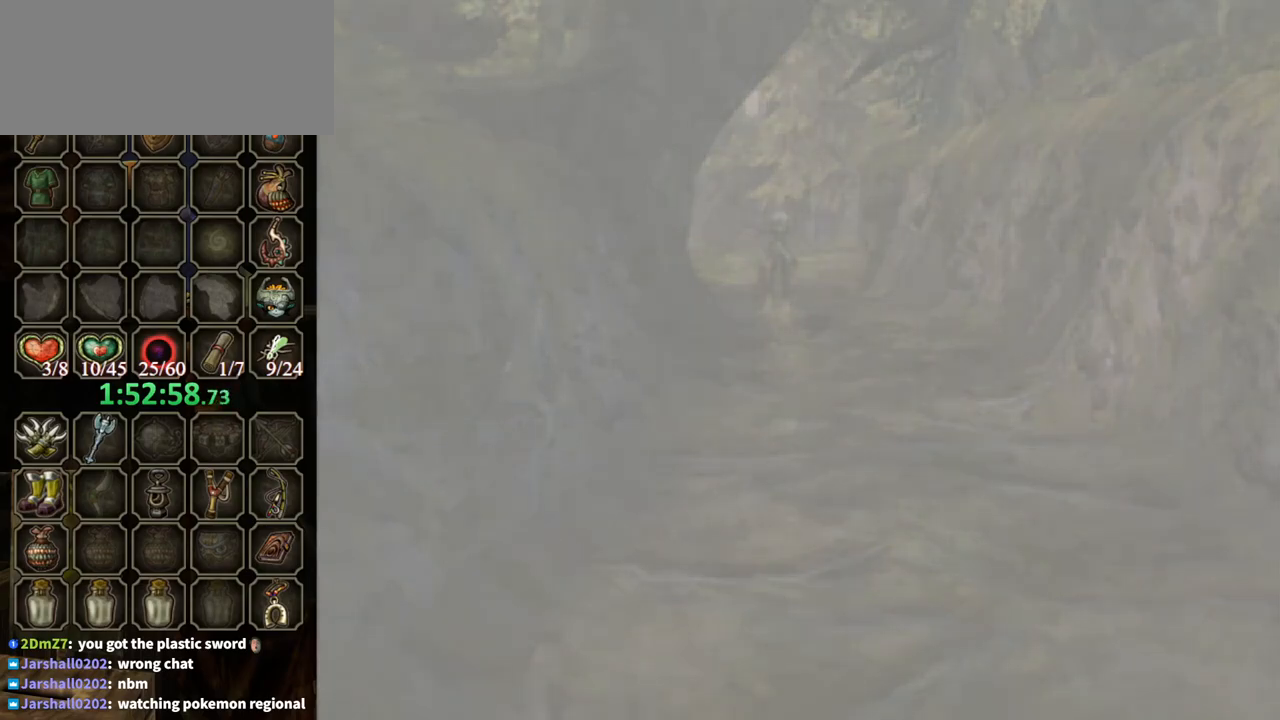
{"buttons": [], "left_stick": "center", "right_stick": "center", "events": []}
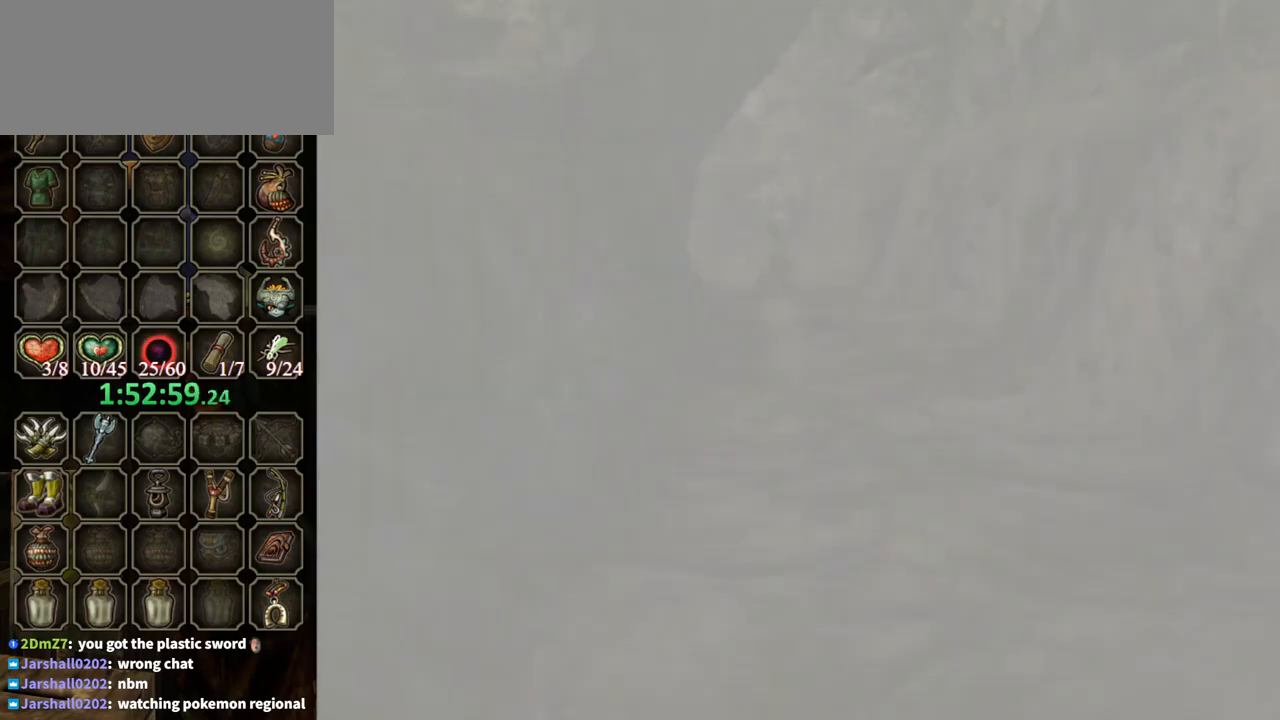
{"buttons": [], "left_stick": "center", "right_stick": "center", "events": []}
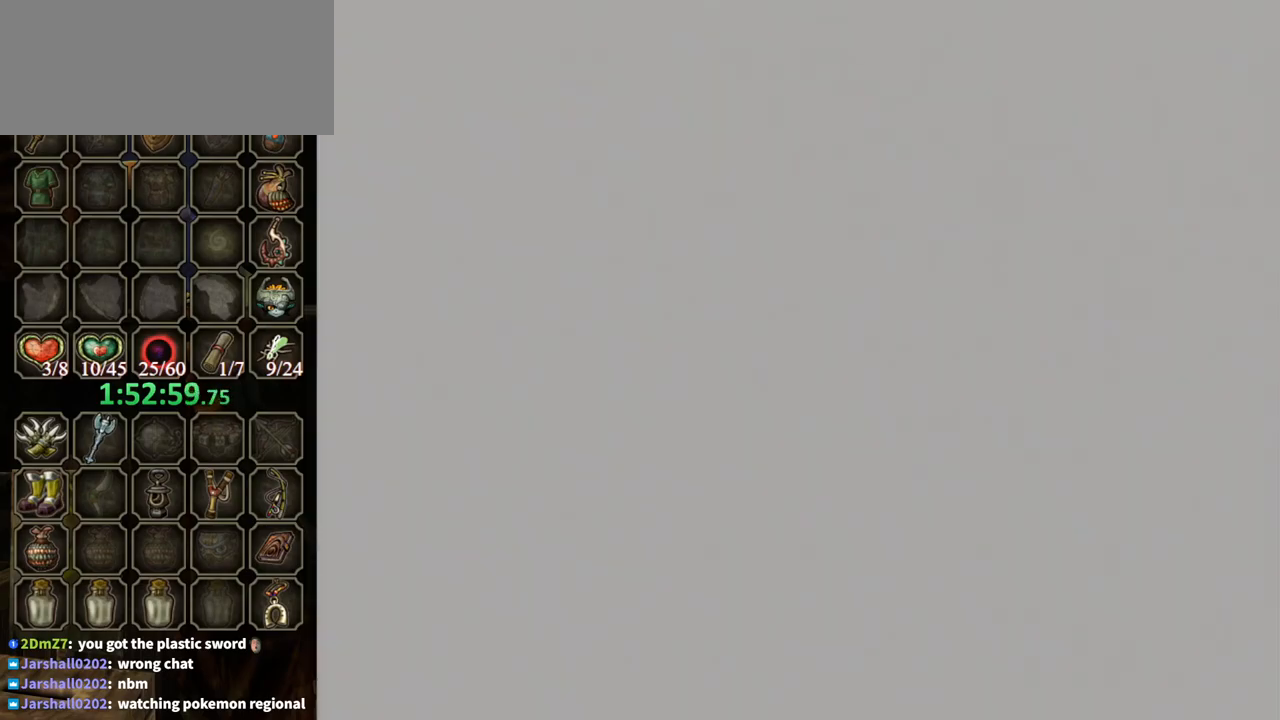
{"buttons": [], "left_stick": "up-left", "right_stick": "center", "events": [[467, "left_stick", "up-left"]]}
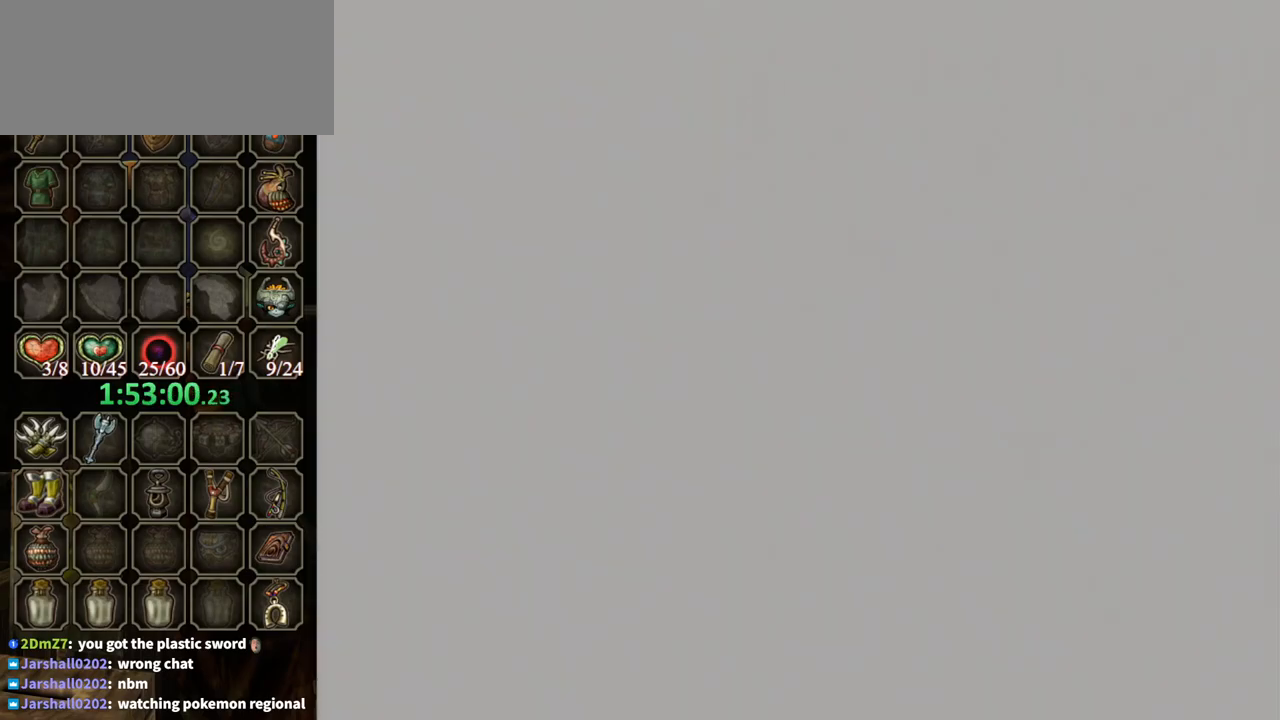
{"buttons": [], "left_stick": "up-left", "right_stick": "center", "events": []}
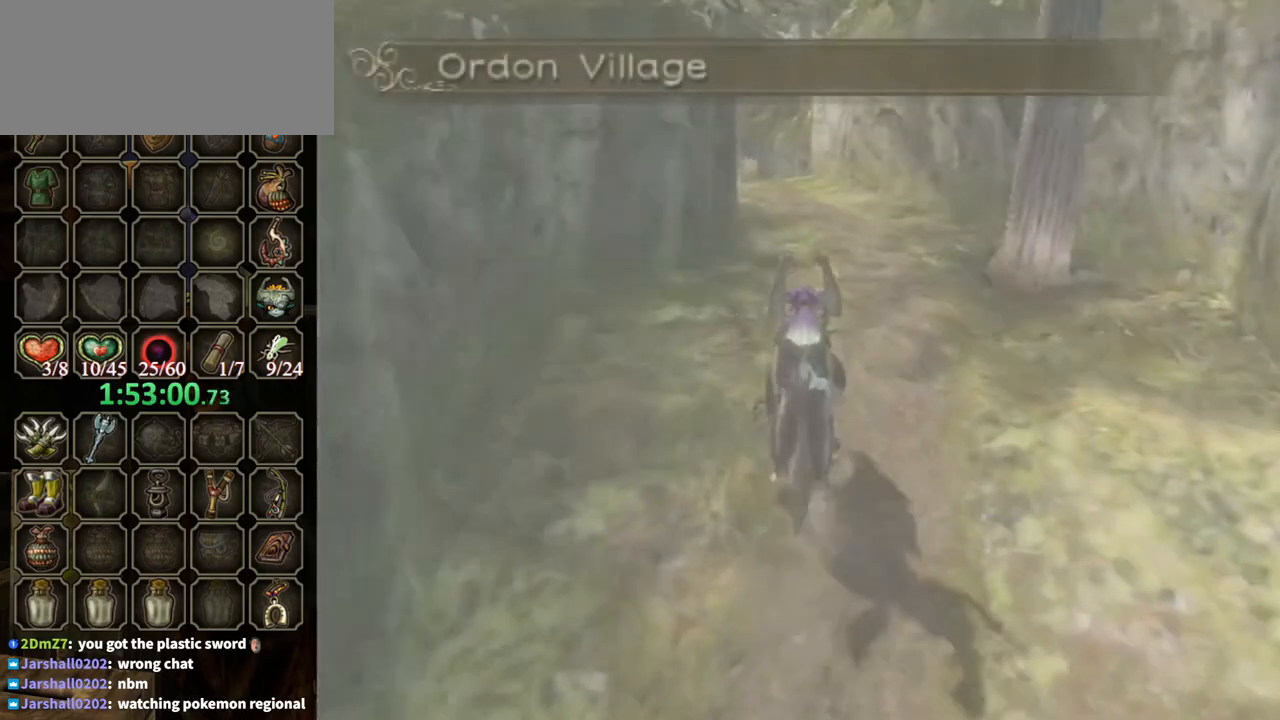
{"buttons": [], "left_stick": "up", "right_stick": "center", "events": [[333, "left_stick", "up"]]}
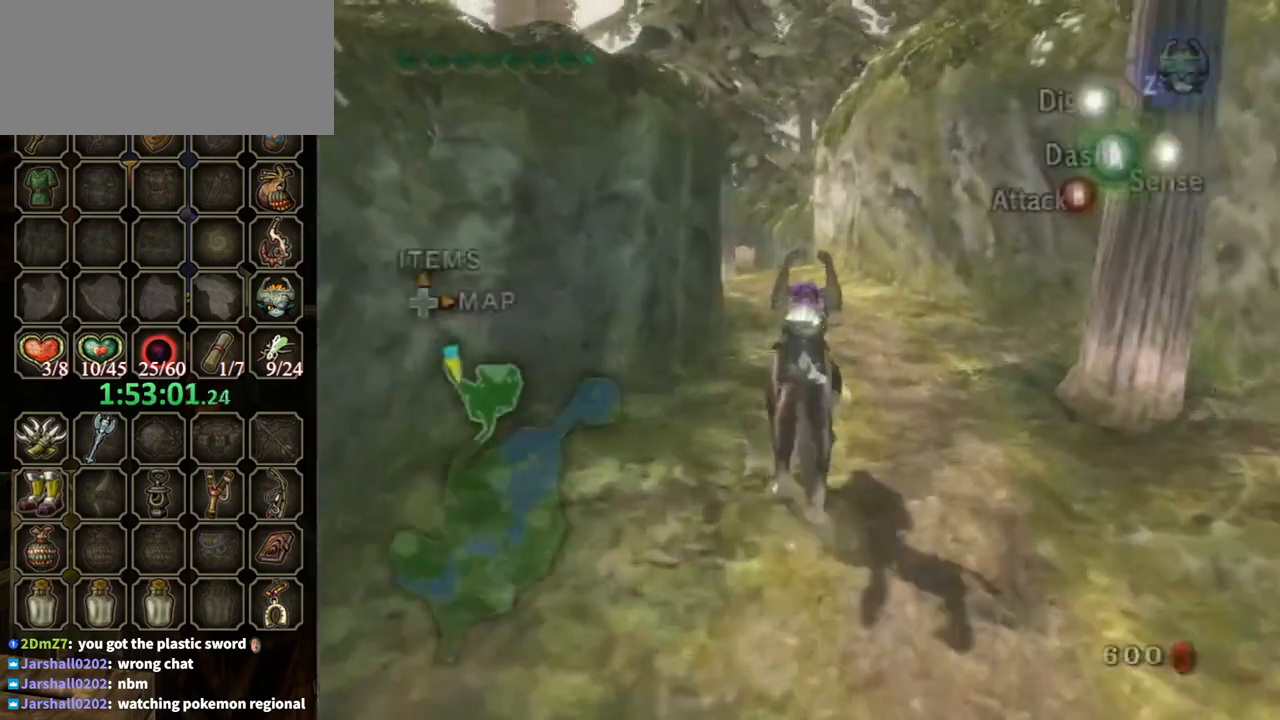
{"buttons": [], "left_stick": "up", "right_stick": "down-right", "events": [[67, "A", "down"], [133, "A", "up"], [200, "A", "down"], [300, "A", "up"], [467, "right_stick", "down-right"]]}
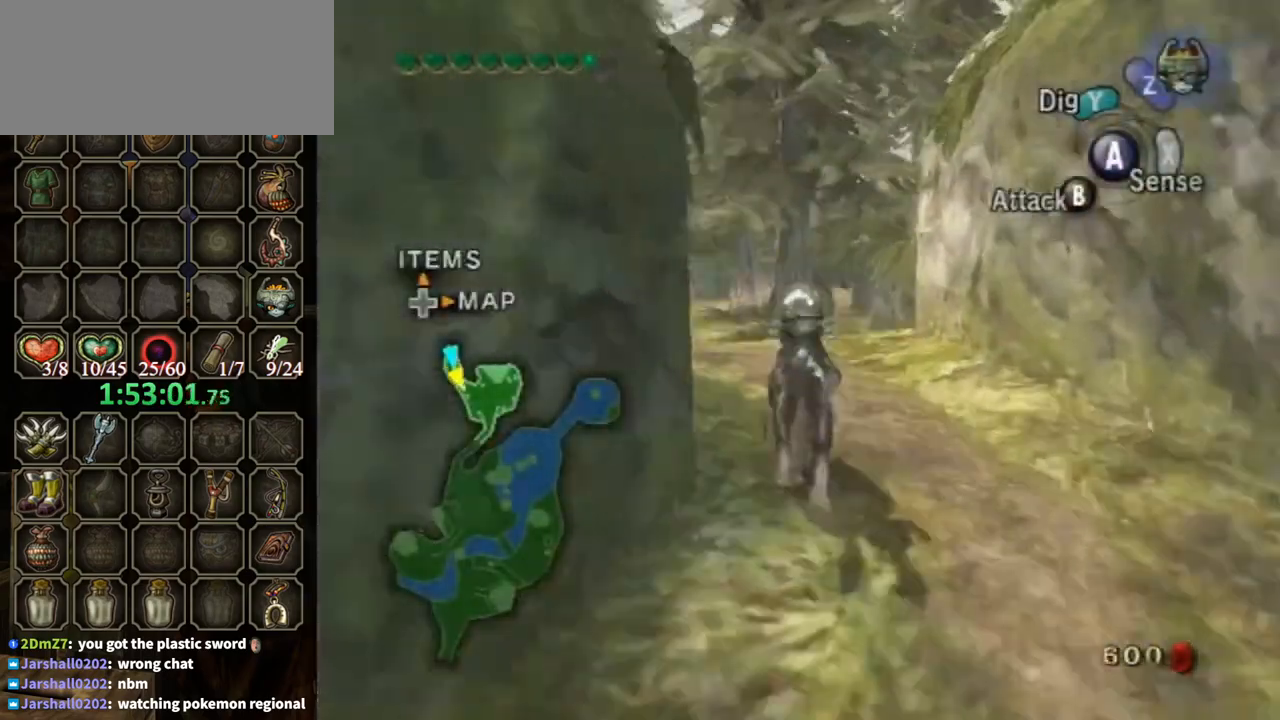
{"buttons": [], "left_stick": "up", "right_stick": "down-right", "events": []}
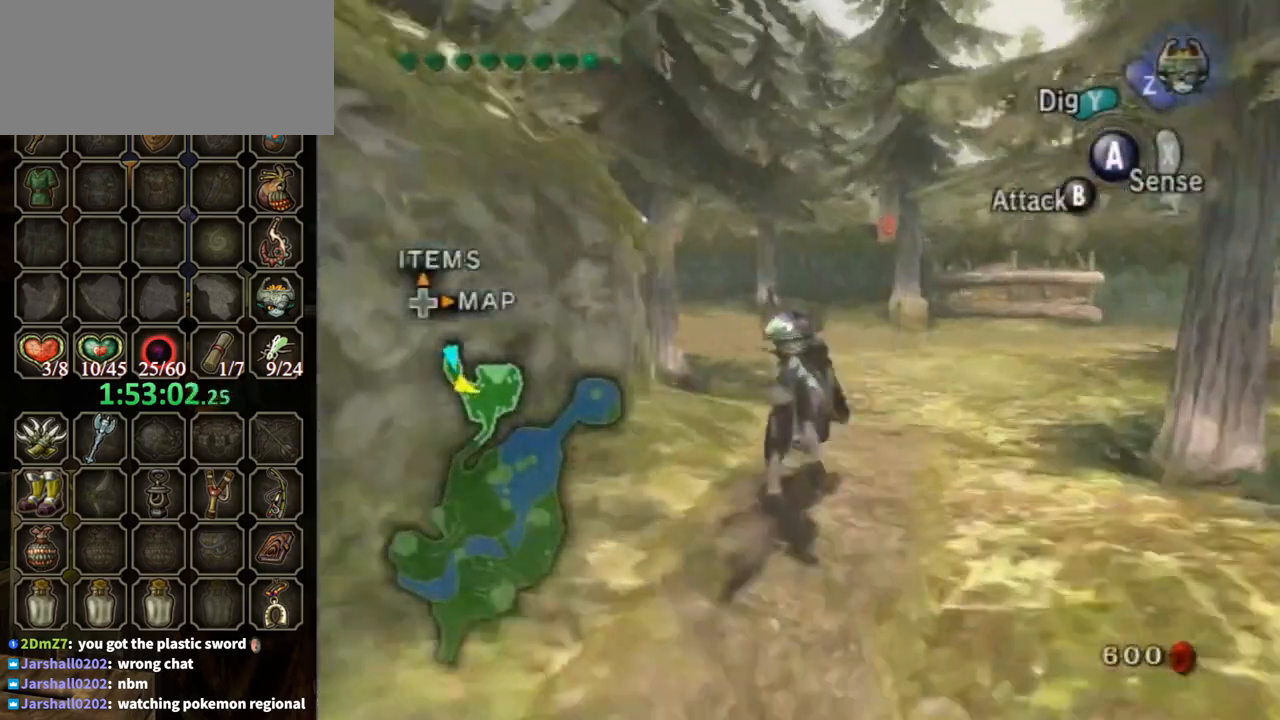
{"buttons": [], "left_stick": "up-right", "right_stick": "down-right", "events": [[400, "left_stick", "up-right"]]}
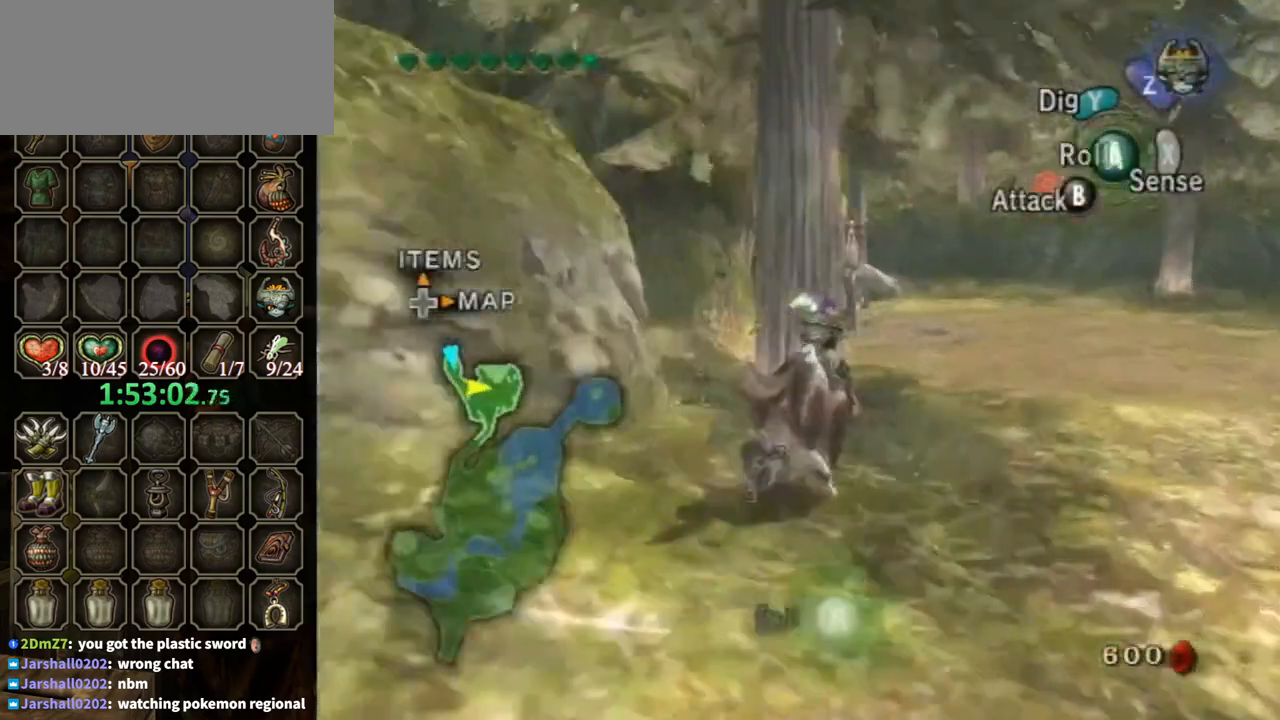
{"buttons": [], "left_stick": "up", "right_stick": "down-right", "events": [[133, "left_stick", "up"]]}
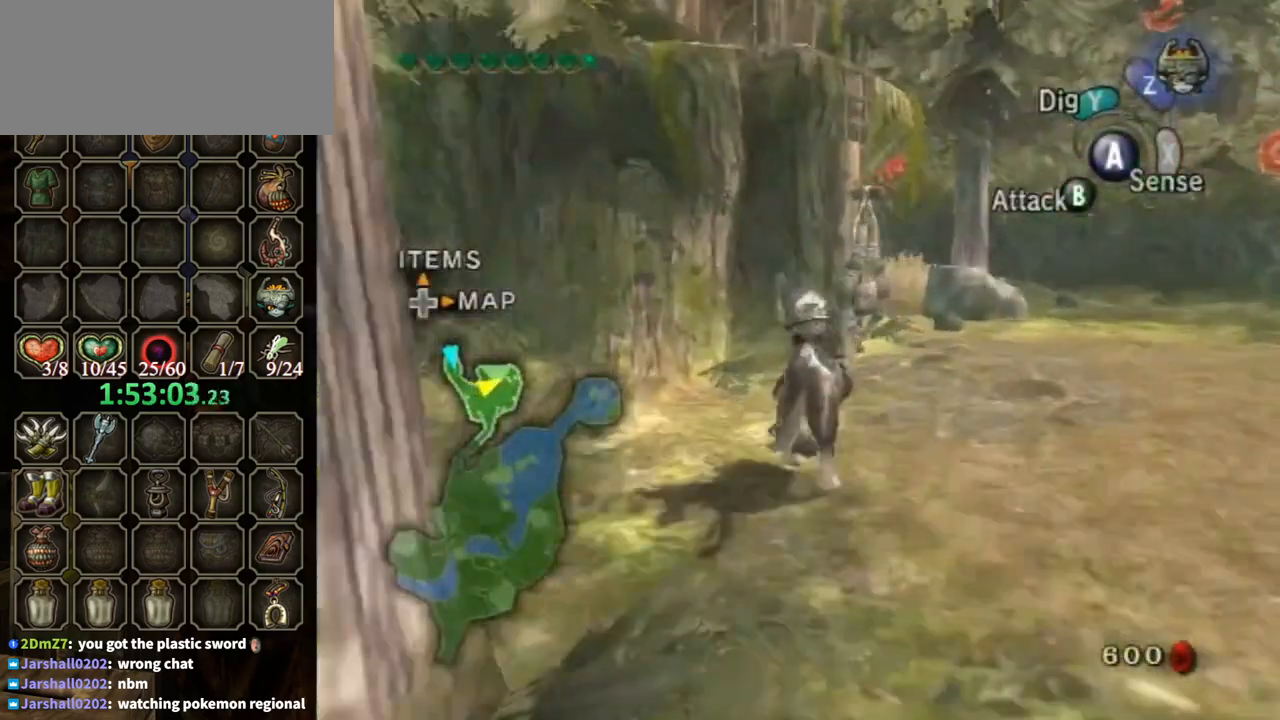
{"buttons": [], "left_stick": "up-left", "right_stick": "down-right", "events": [[133, "left_stick", "up-right"], [467, "left_stick", "up-left"]]}
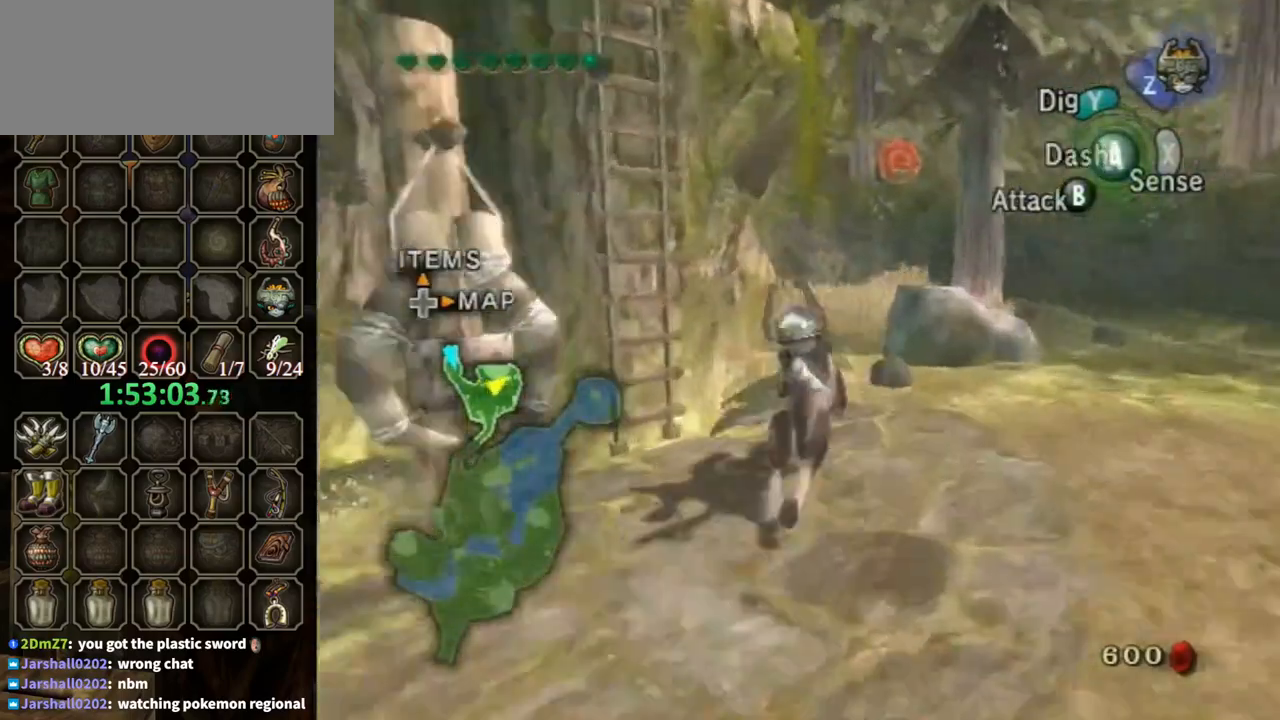
{"buttons": ["Y", "R1"], "left_stick": "center", "right_stick": "center", "events": [[67, "right_stick", "center"], [167, "R1", "down"], [233, "Y", "down"], [267, "left_stick", "center"]]}
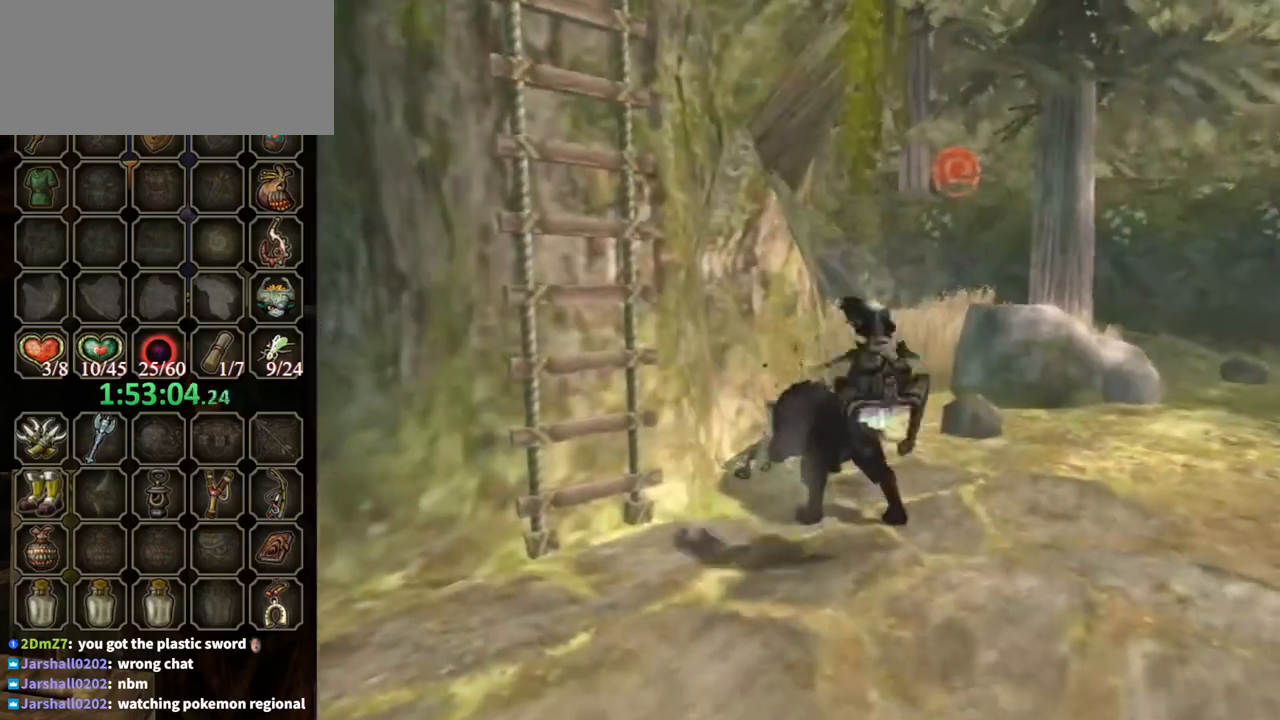
{"buttons": ["Y", "R1"], "left_stick": "center", "right_stick": "center", "events": []}
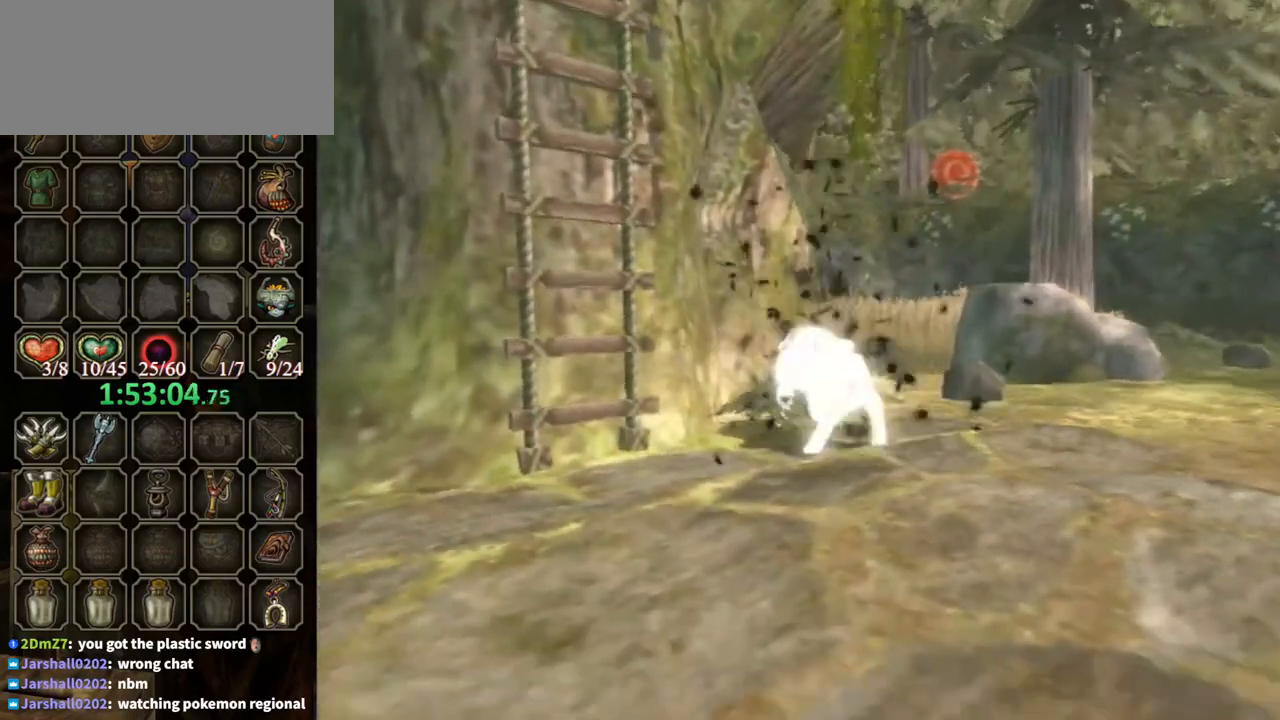
{"buttons": [], "left_stick": "center", "right_stick": "center", "events": [[67, "Y", "up"], [200, "R1", "up"]]}
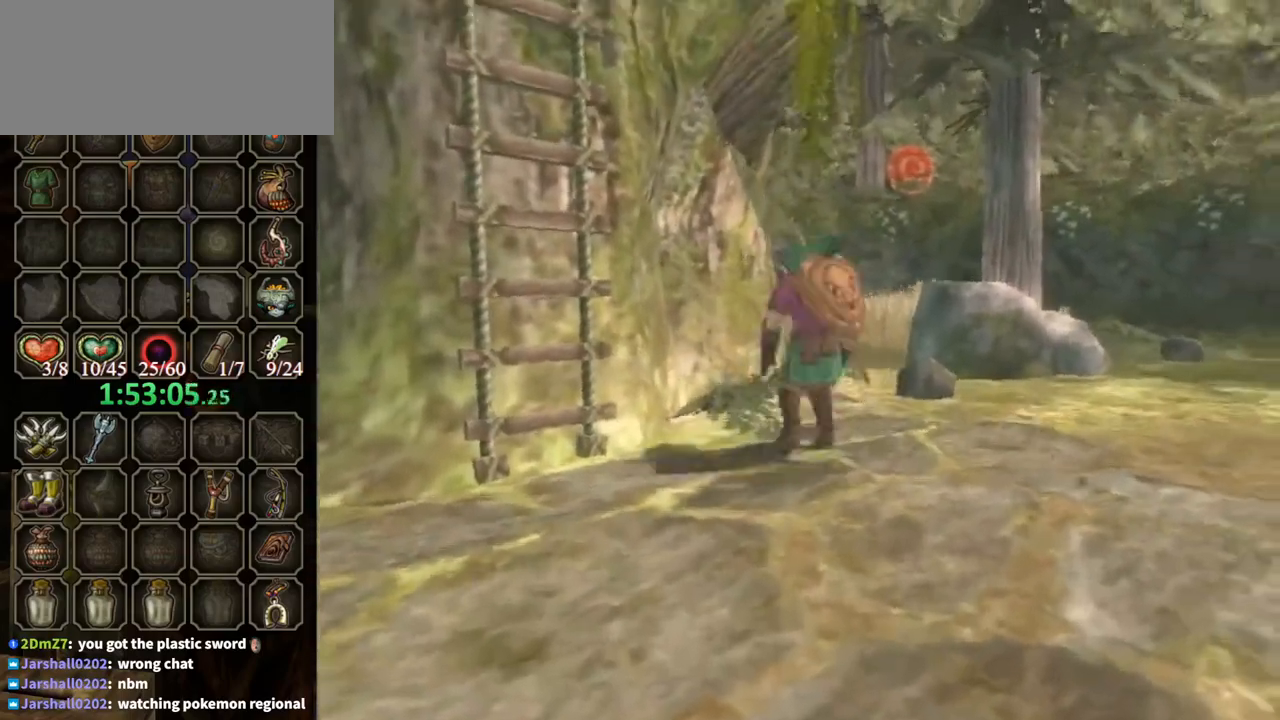
{"buttons": ["L1"], "left_stick": "down-left", "right_stick": "center", "events": [[300, "L1", "down"], [400, "left_stick", "down-left"]]}
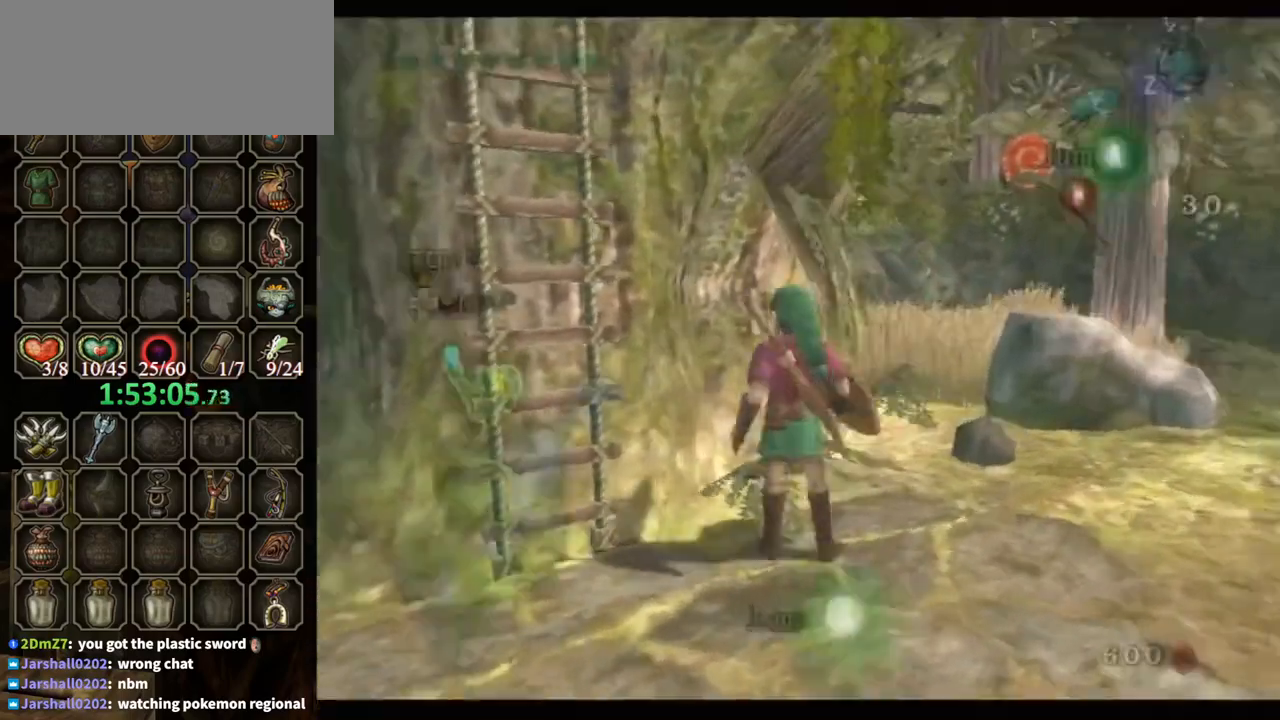
{"buttons": [], "left_stick": "up-right", "right_stick": "center", "events": [[67, "L1", "up"], [267, "left_stick", "up-left"], [333, "left_stick", "up"], [500, "left_stick", "up-right"]]}
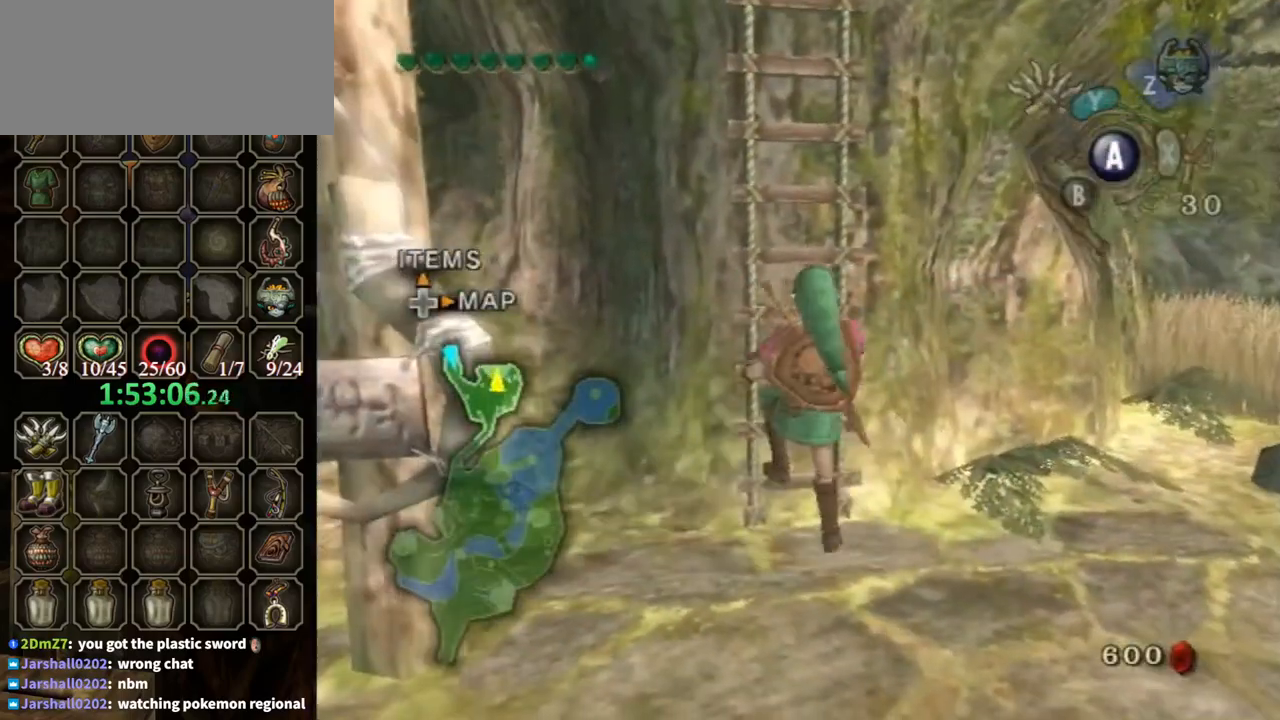
{"buttons": [], "left_stick": "up", "right_stick": "center", "events": [[200, "left_stick", "up"]]}
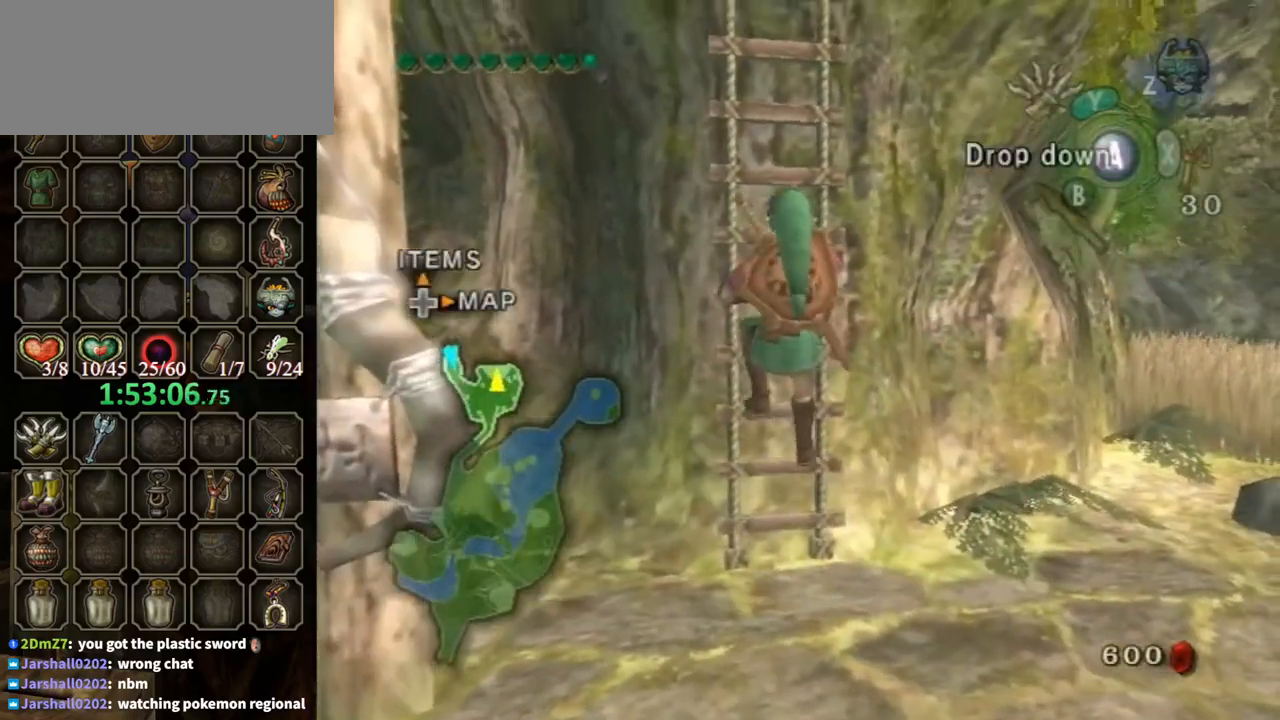
{"buttons": [], "left_stick": "up", "right_stick": "center", "events": [[200, "right_stick", "down"], [300, "right_stick", "center"]]}
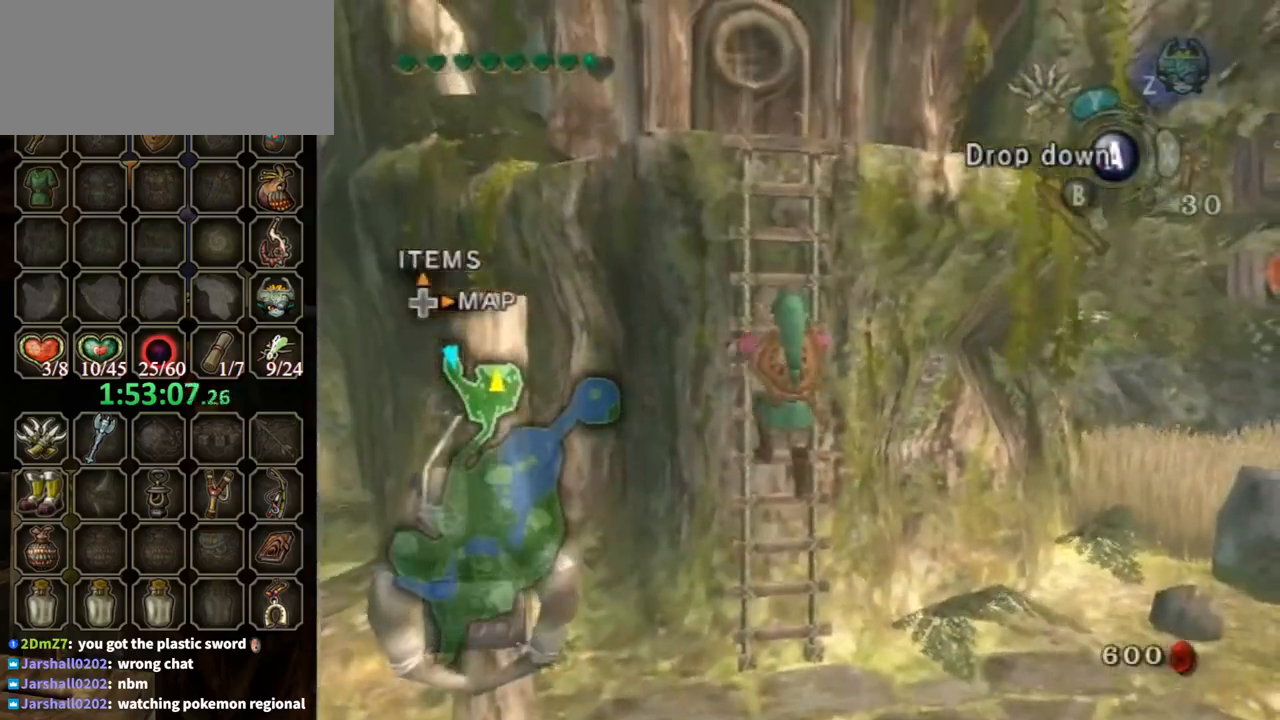
{"buttons": [], "left_stick": "up", "right_stick": "center", "events": []}
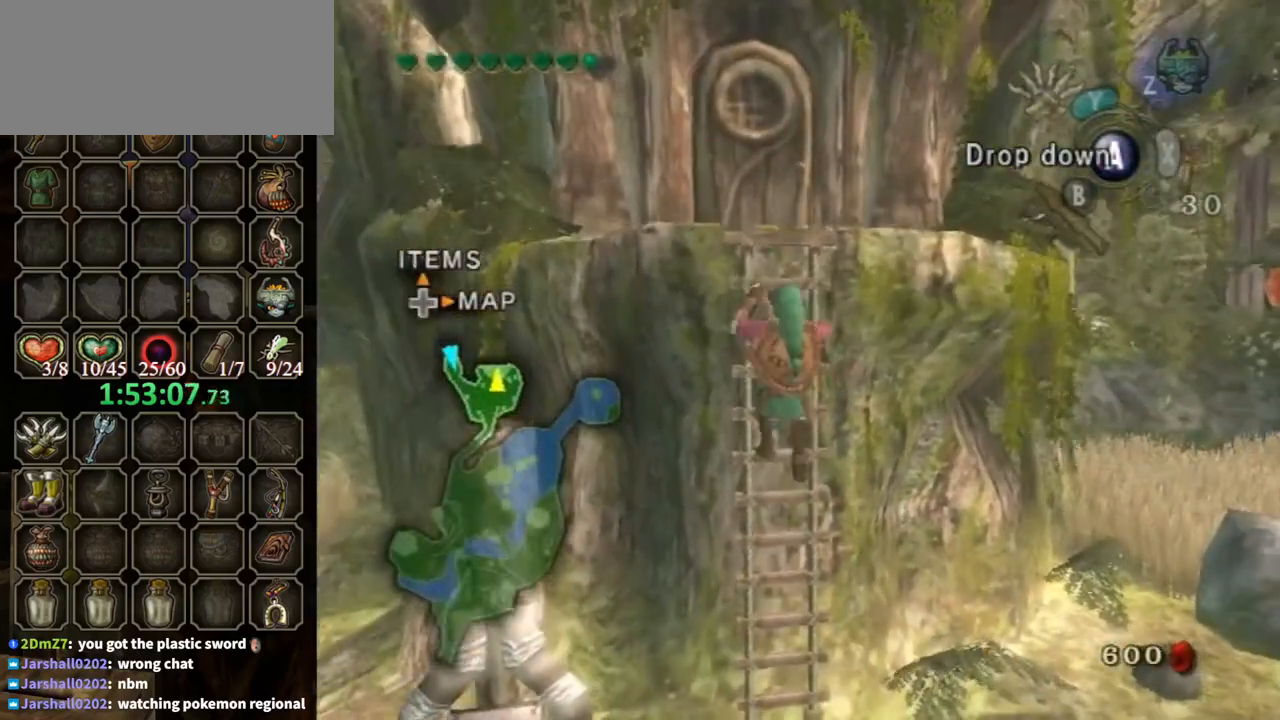
{"buttons": [], "left_stick": "up", "right_stick": "down-right", "events": [[200, "right_stick", "down-right"]]}
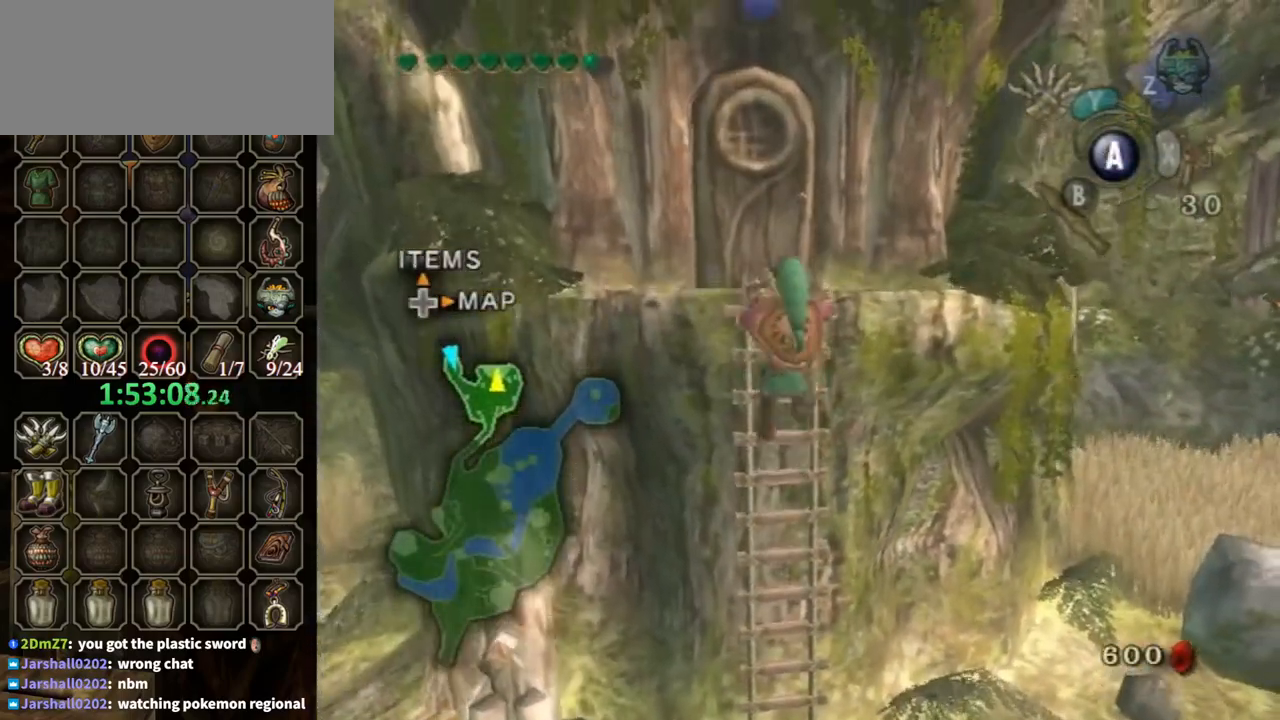
{"buttons": [], "left_stick": "center", "right_stick": "center", "events": [[433, "left_stick", "center"], [467, "right_stick", "center"]]}
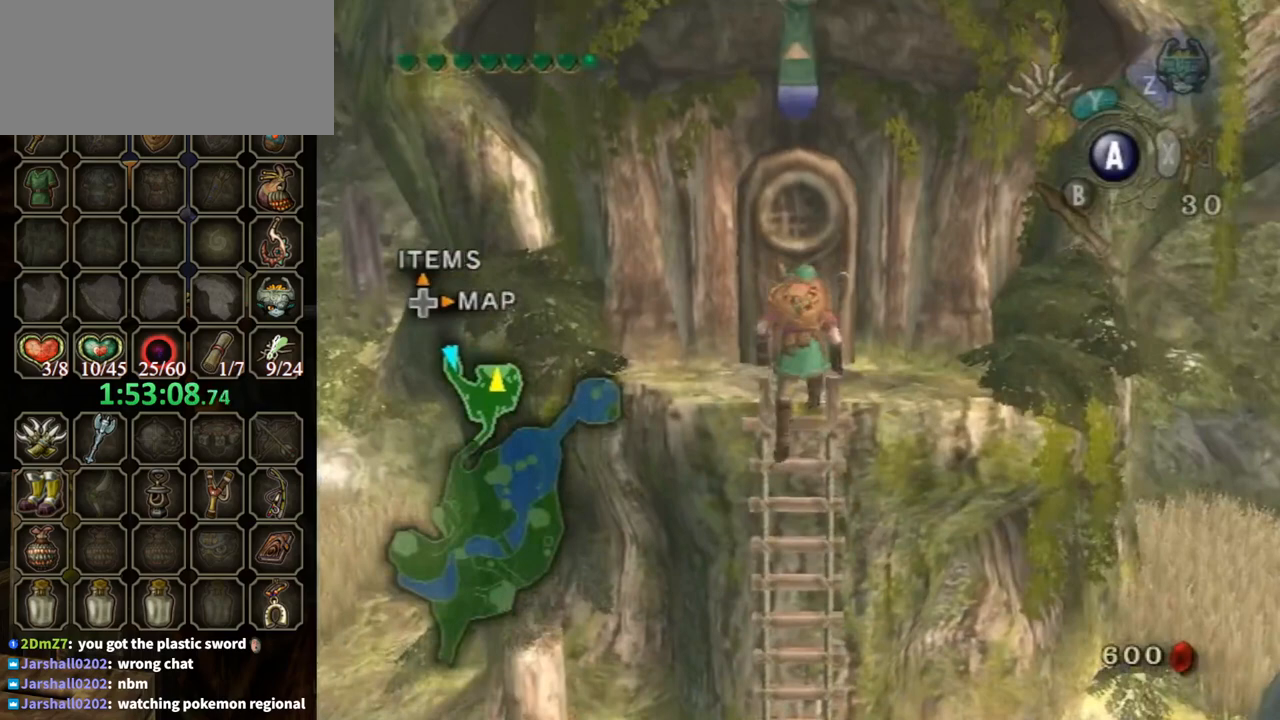
{"buttons": [], "left_stick": "up", "right_stick": "center", "events": [[67, "left_stick", "up"]]}
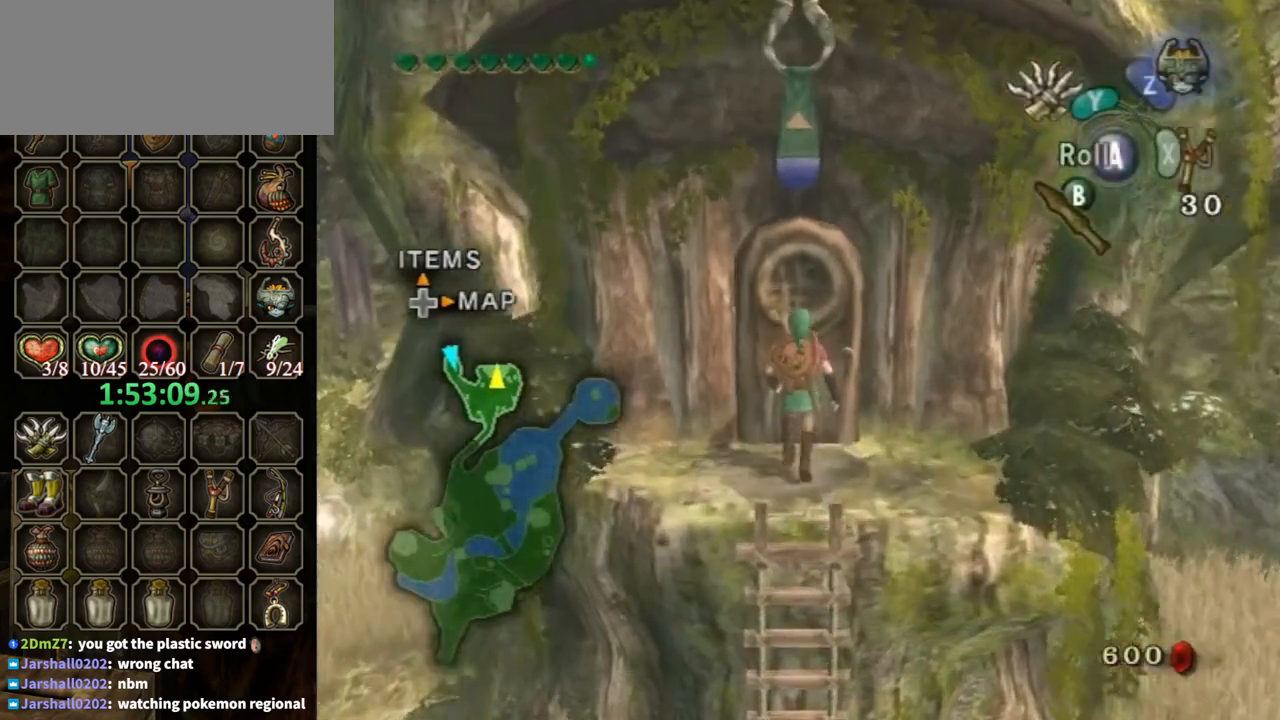
{"buttons": ["A"], "left_stick": "center", "right_stick": "center", "events": [[167, "left_stick", "center"], [200, "A", "down"]]}
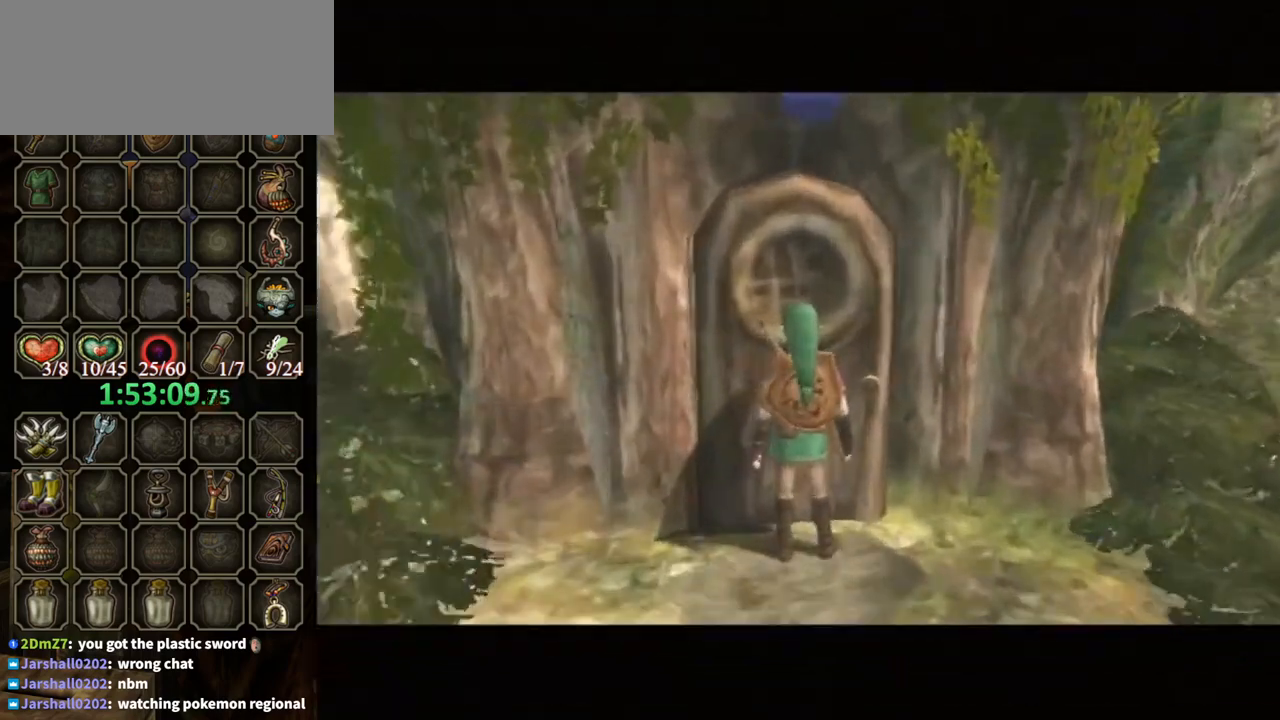
{"buttons": ["A"], "left_stick": "center", "right_stick": "center", "events": []}
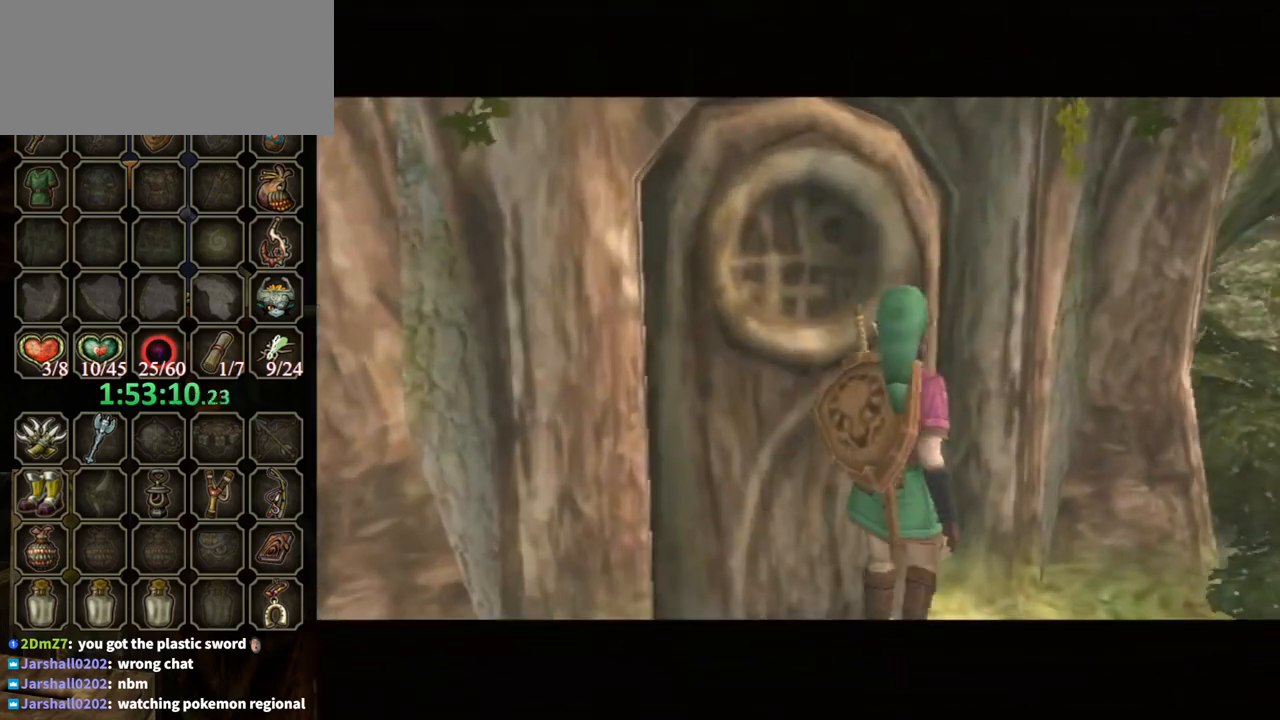
{"buttons": ["A"], "left_stick": "center", "right_stick": "center", "events": []}
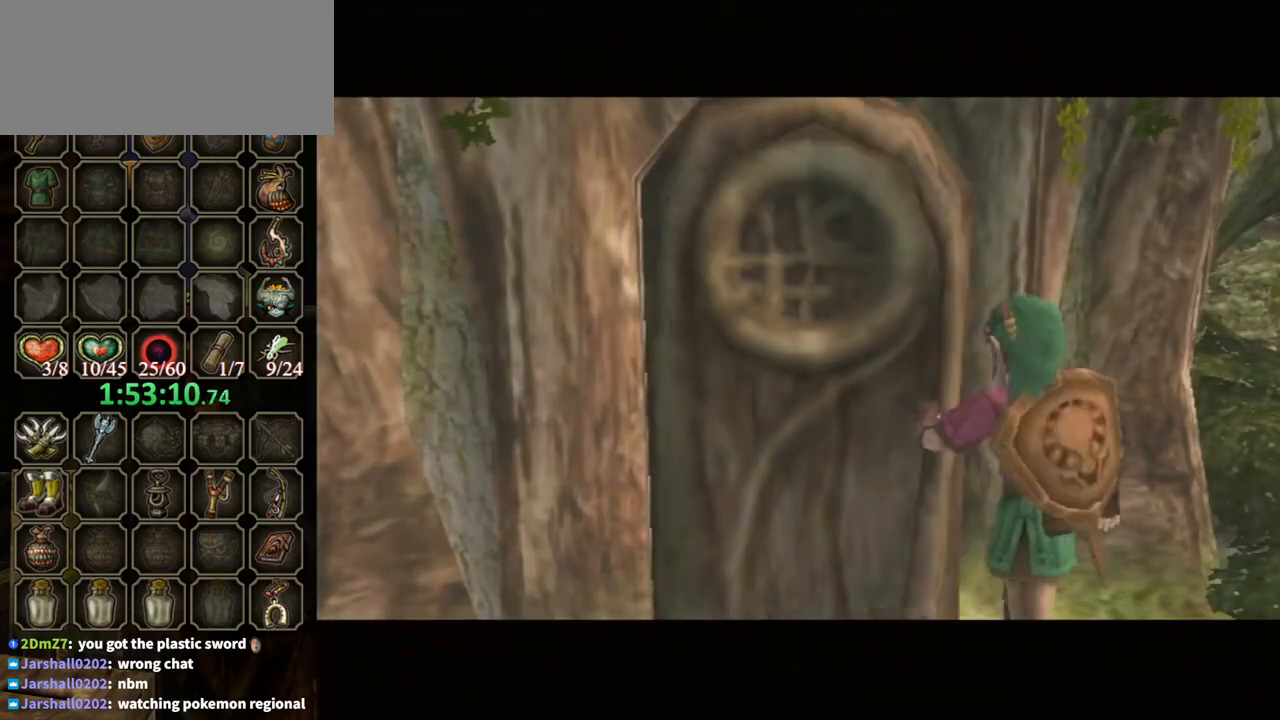
{"buttons": ["A"], "left_stick": "center", "right_stick": "center", "events": []}